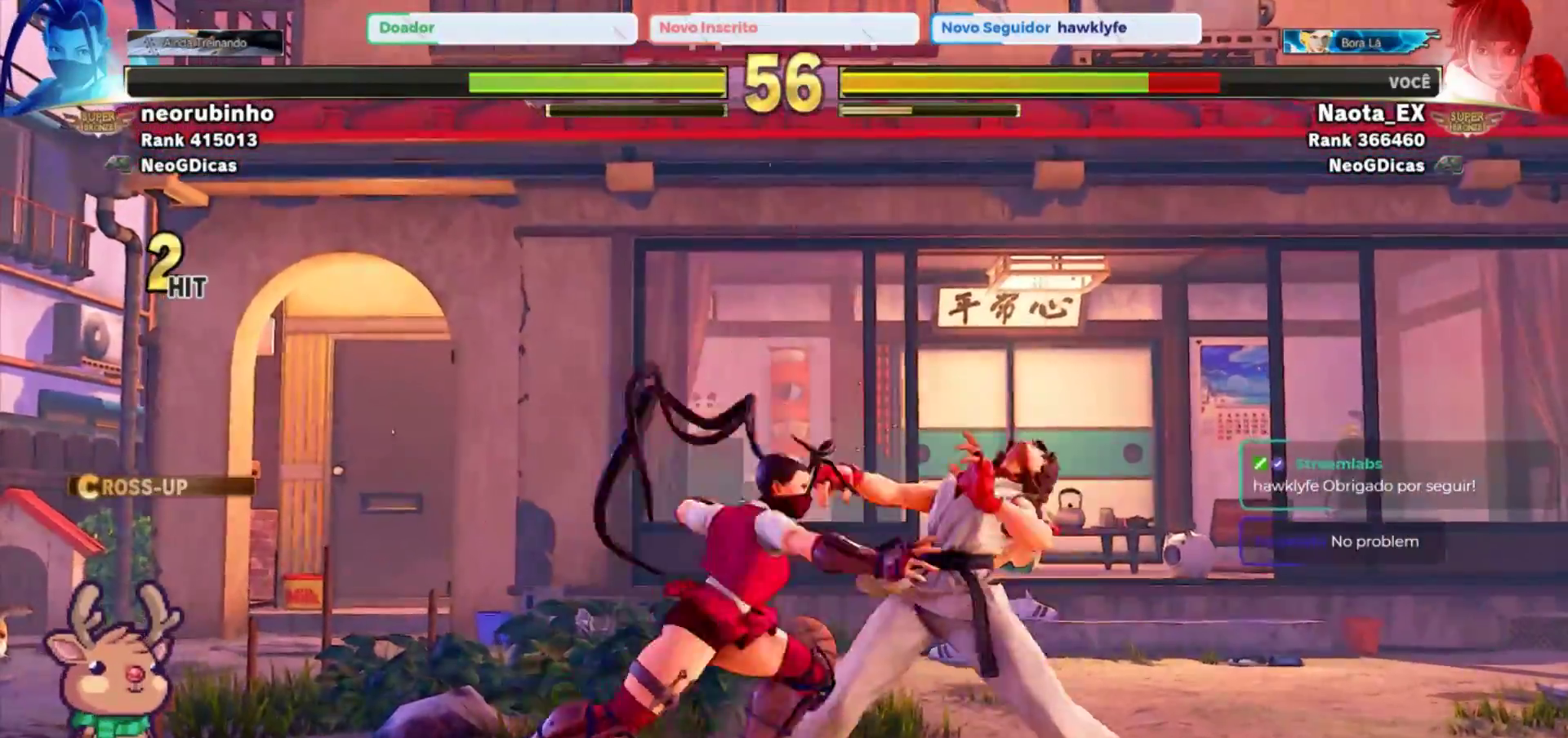
Gameplay with a controller (arcade stick); each line is a JSON object with the inputs held at the frame after it (dt_ms = milliseconds from this image to that frame). "events" lists button and stick changes between this image and that frame as [ms after this image, input, new state], when the widget could be followed in between. Not read: L3 R3.
{"dt_ms": 500, "buttons": [], "left_stick": "down-right", "events": []}
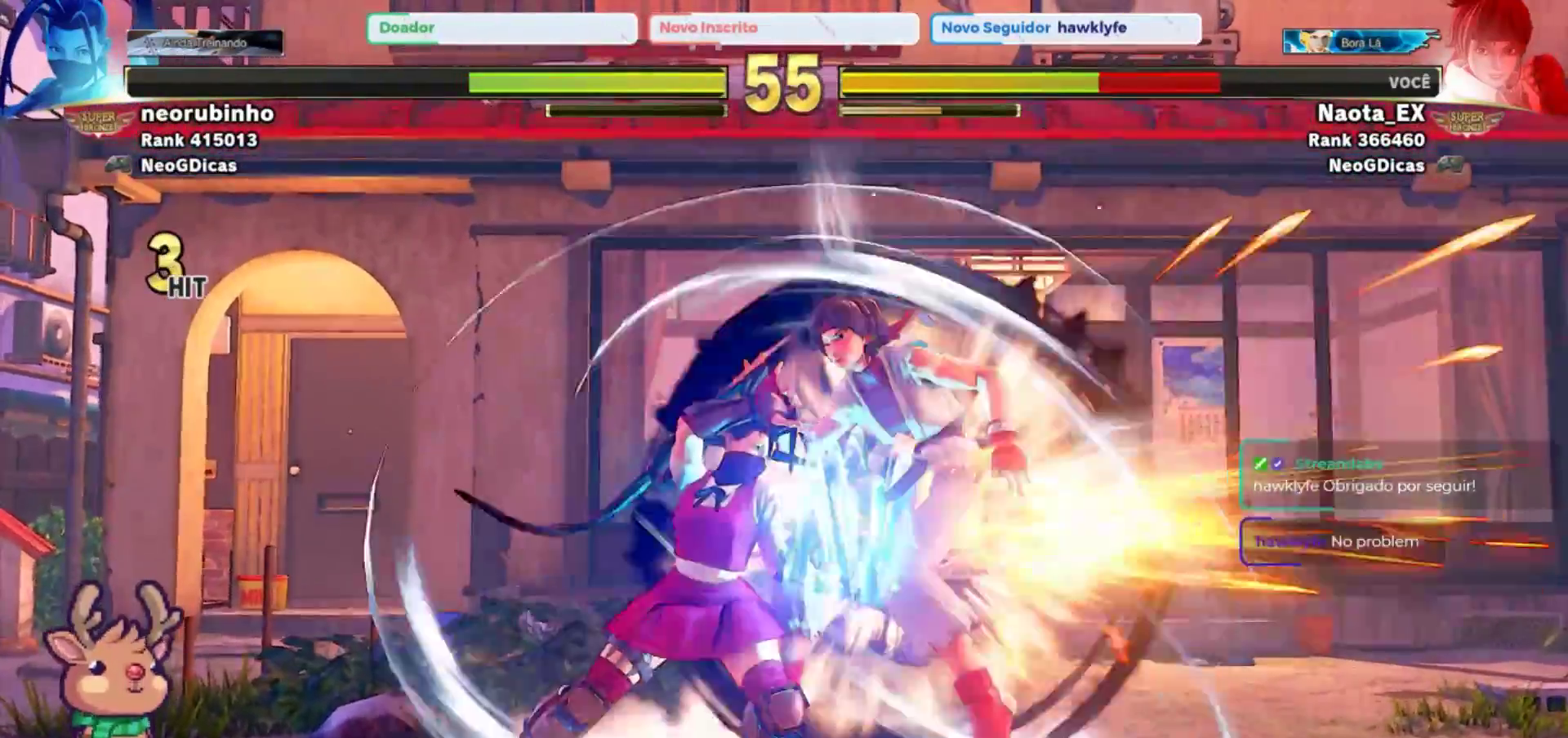
{"dt_ms": 500, "buttons": ["CROSS", "SQUARE"], "left_stick": "down-right", "events": [[50, "left_stick", "center"], [450, "left_stick", "down"], [467, "SQUARE", "down"], [500, "CROSS", "down"], [500, "left_stick", "down-right"]]}
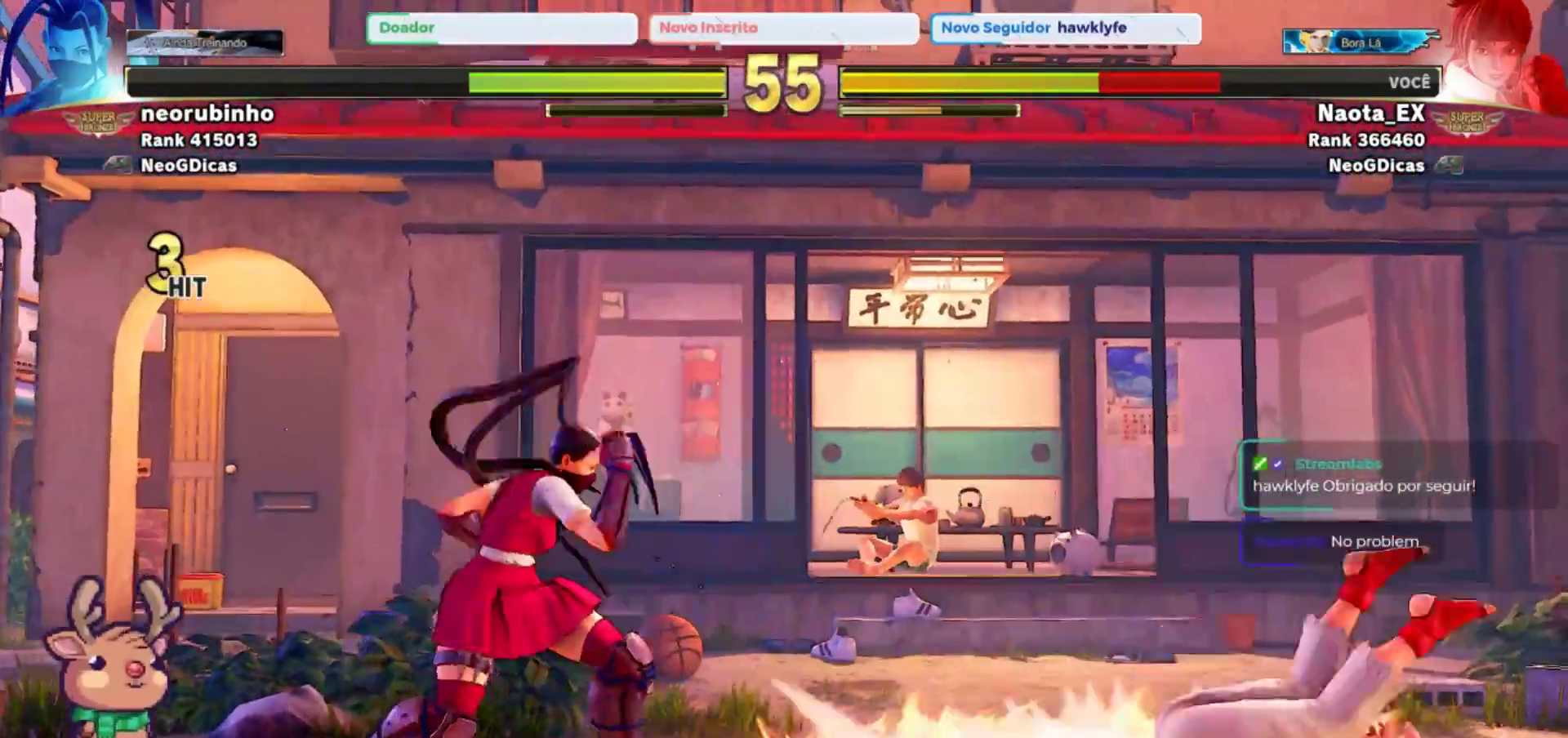
{"dt_ms": 500, "buttons": [], "left_stick": "down-right", "events": [[117, "CROSS", "up"], [117, "SQUARE", "up"]]}
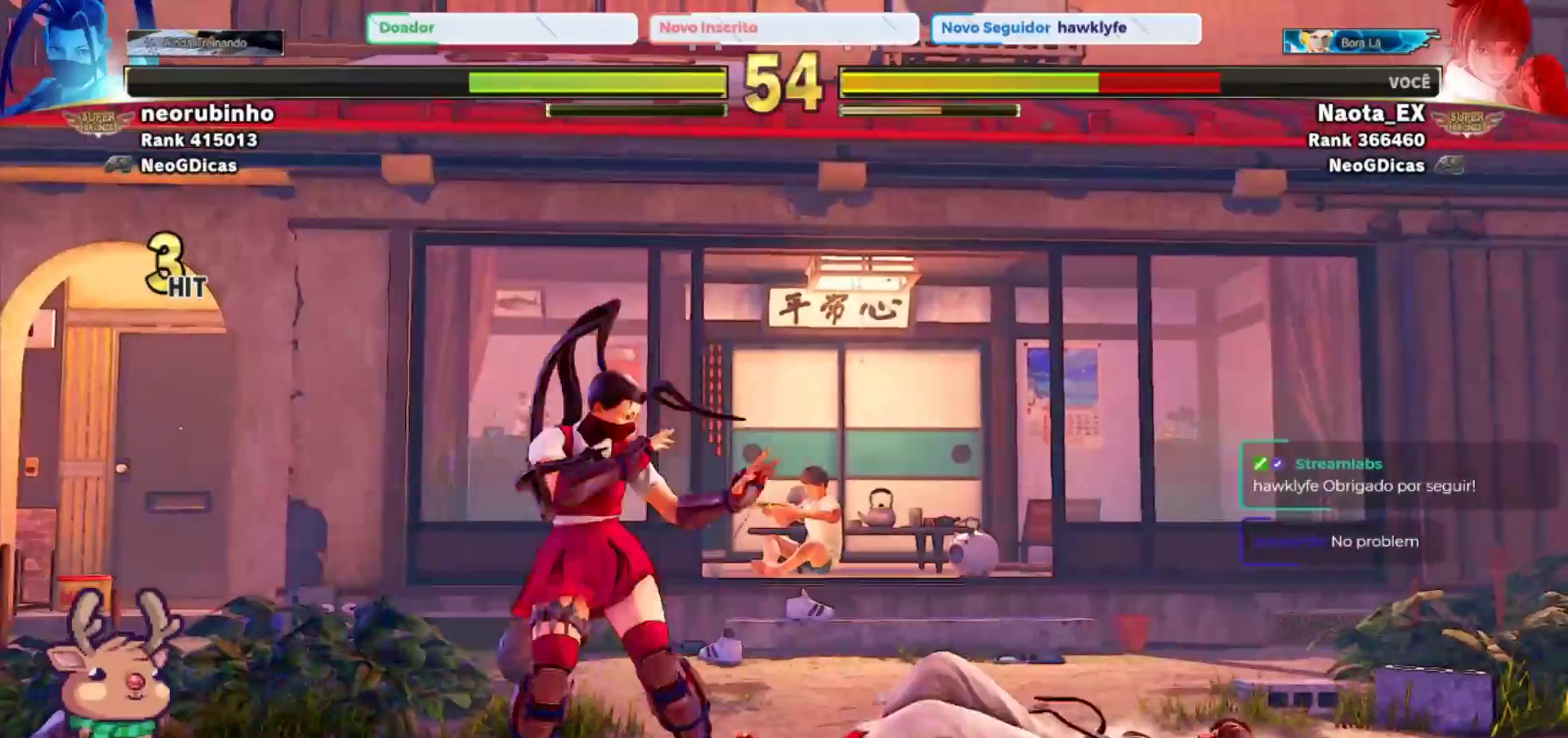
{"dt_ms": 500, "buttons": [], "left_stick": "center"}
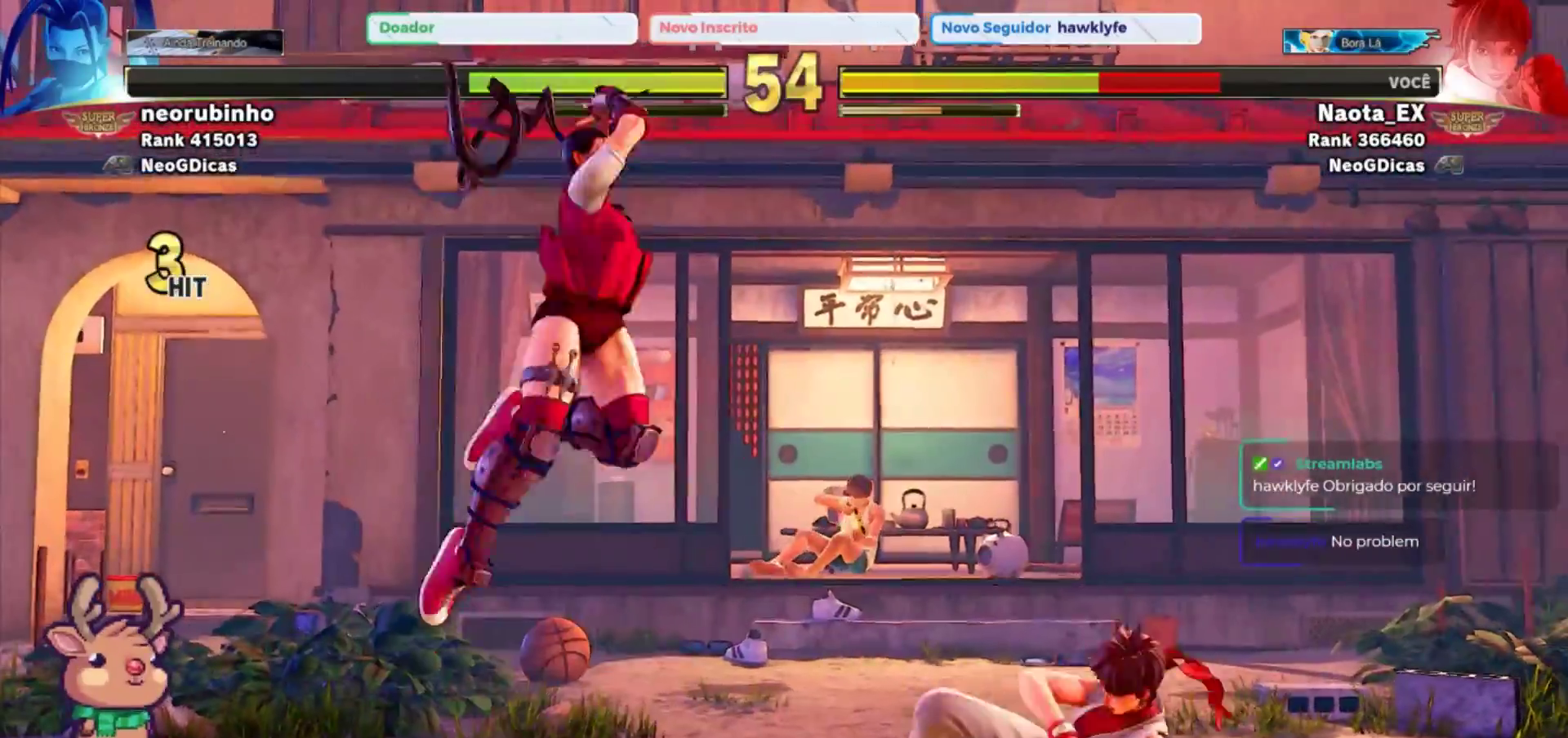
{"dt_ms": 1000, "buttons": [], "left_stick": "left", "events": [[33, "left_stick", "left"], [150, "left_stick", "down"], [250, "R1", "down"], [267, "SQUARE", "down"], [300, "left_stick", "left"], [317, "SQUARE", "up"], [333, "R1", "up"], [383, "R1", "down"], [400, "SQUARE", "down"], [400, "left_stick", "center"], [467, "R1", "up"], [467, "SQUARE", "up"], [967, "left_stick", "left"]]}
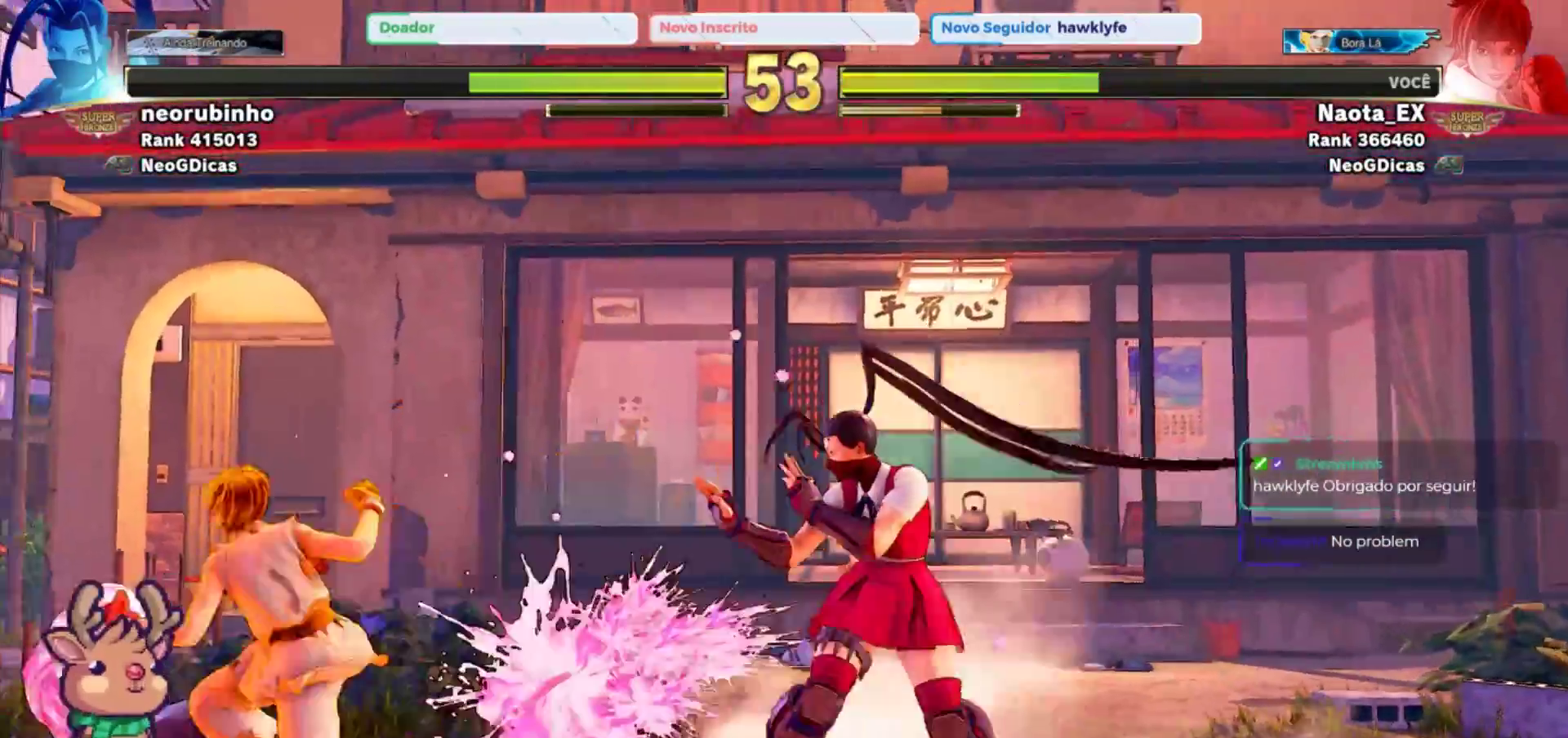
{"dt_ms": 500, "buttons": [], "left_stick": "center", "events": [[383, "left_stick", "center"]]}
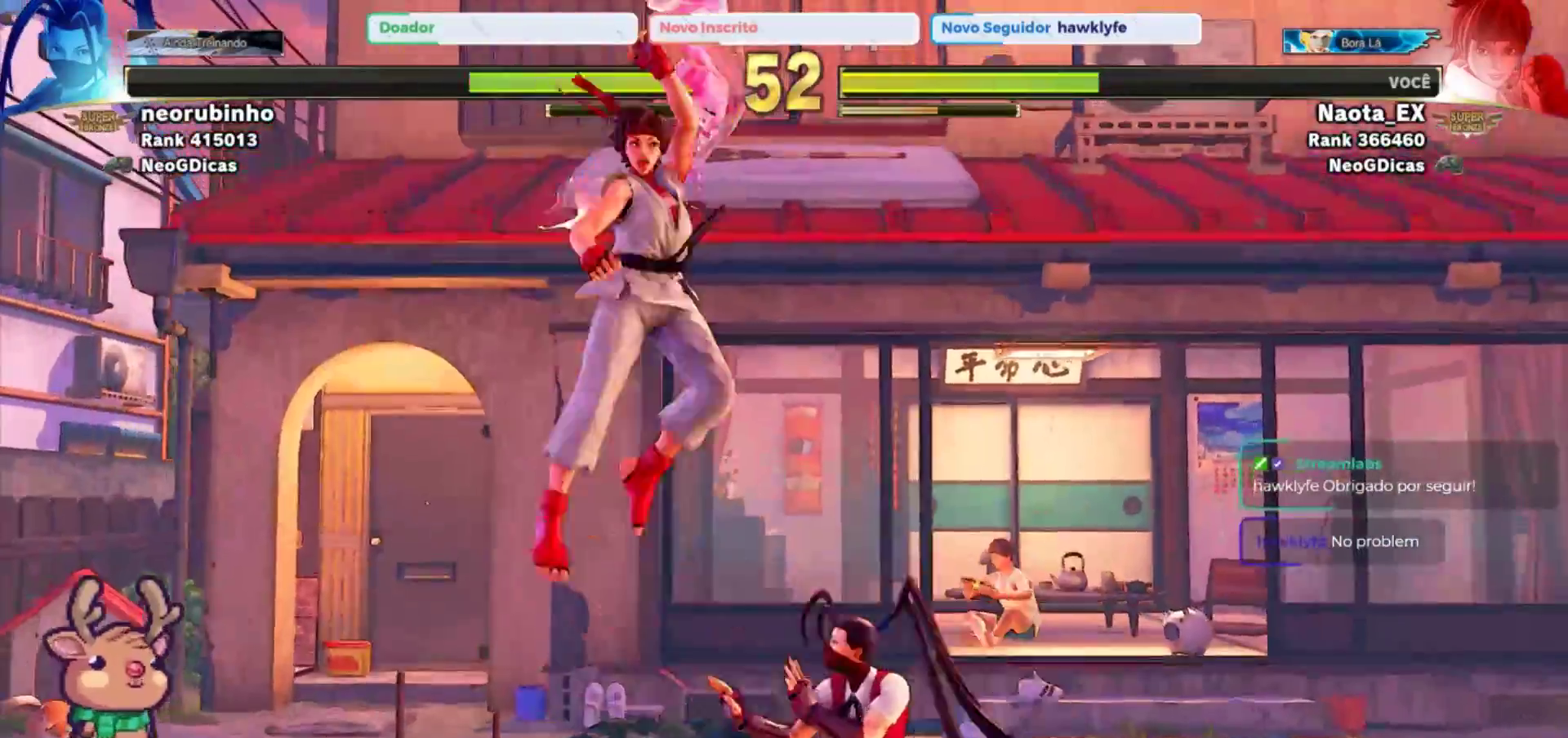
{"dt_ms": 500, "buttons": ["CROSS", "SQUARE"], "left_stick": "left", "events": [[100, "left_stick", "left"], [267, "SQUARE", "down"], [283, "CROSS", "down"], [367, "CROSS", "up"], [367, "SQUARE", "up"], [450, "CROSS", "down"], [467, "SQUARE", "down"]]}
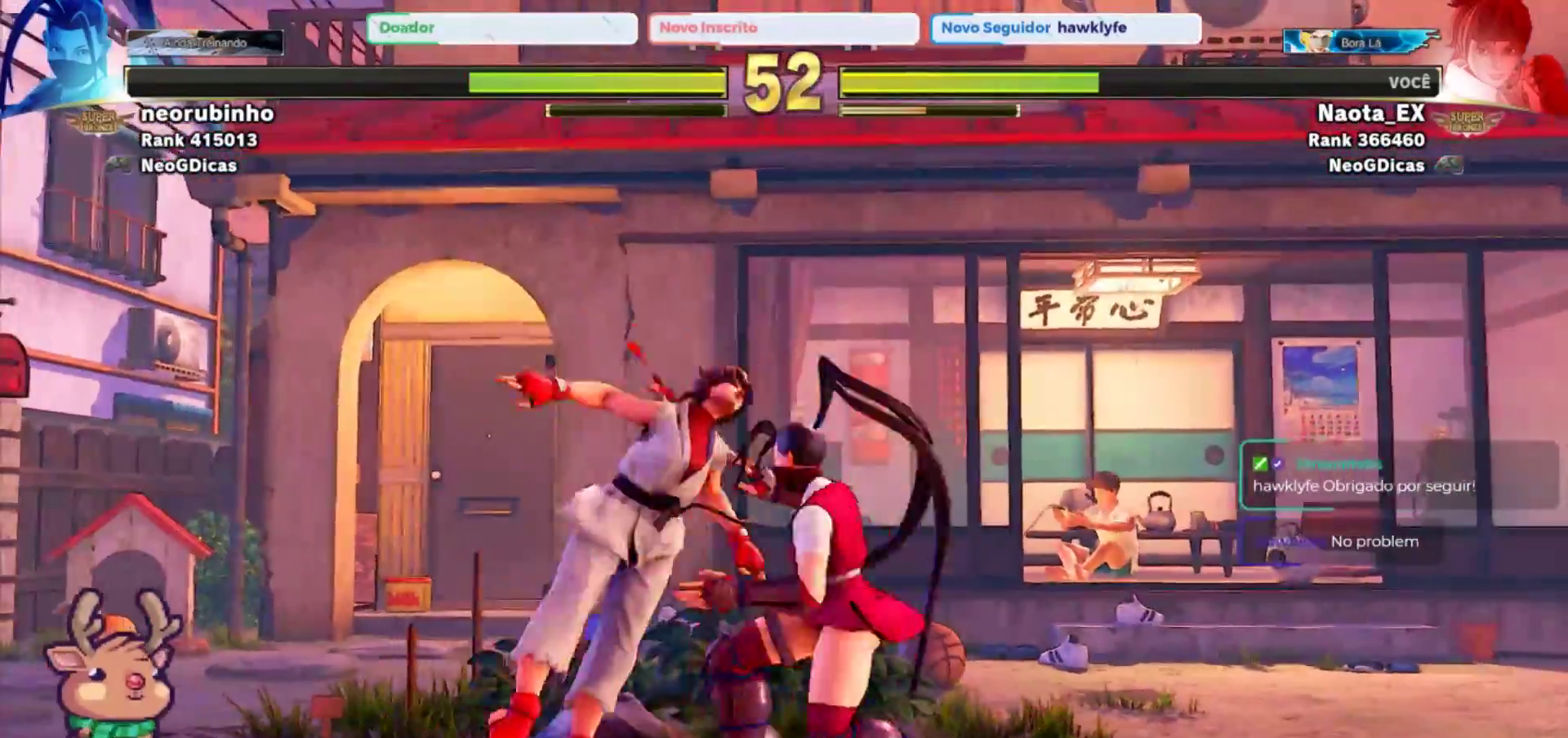
{"dt_ms": 500, "buttons": [], "left_stick": "left", "events": [[67, "CROSS", "up"], [67, "SQUARE", "up"]]}
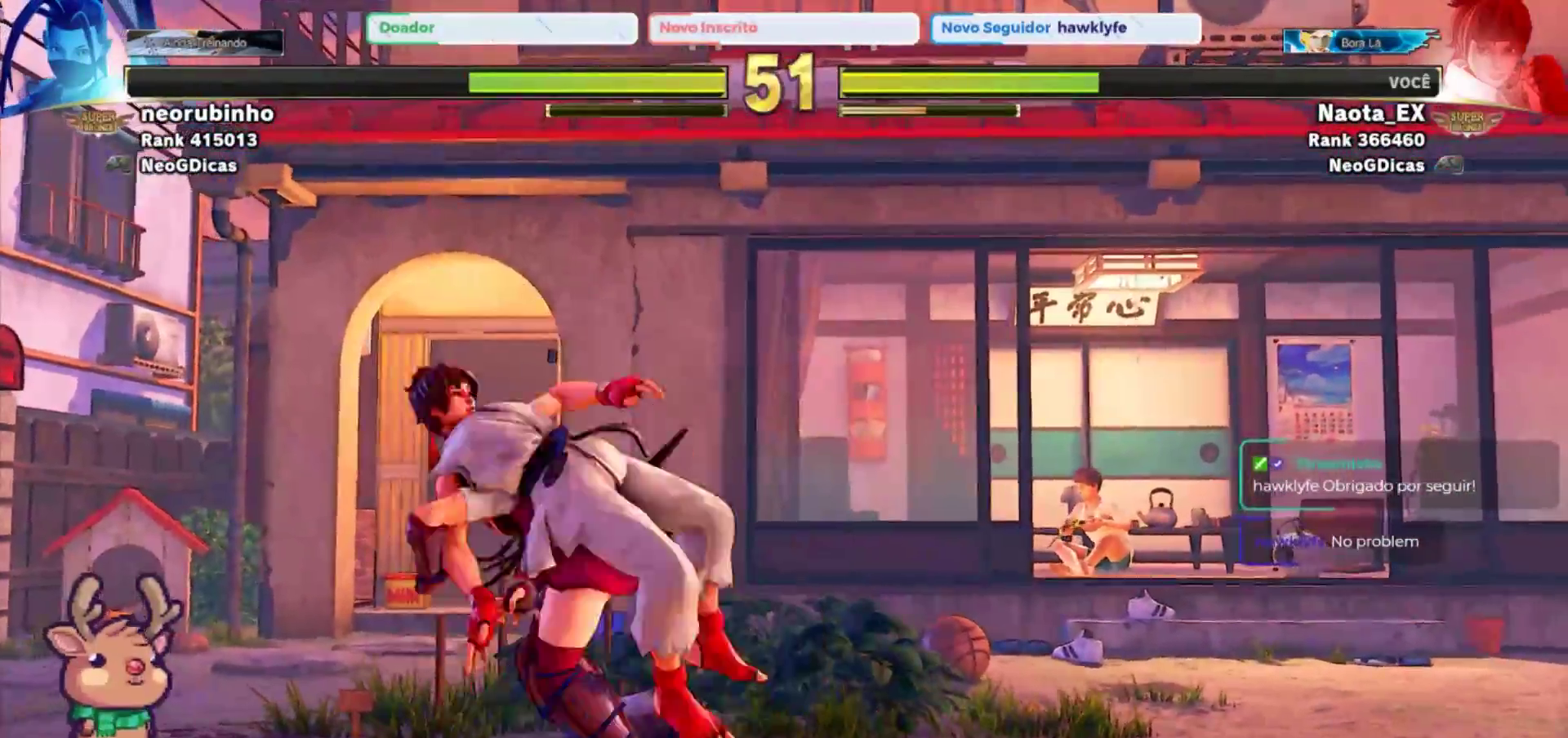
{"dt_ms": 500, "buttons": [], "left_stick": "center", "events": [[183, "left_stick", "center"]]}
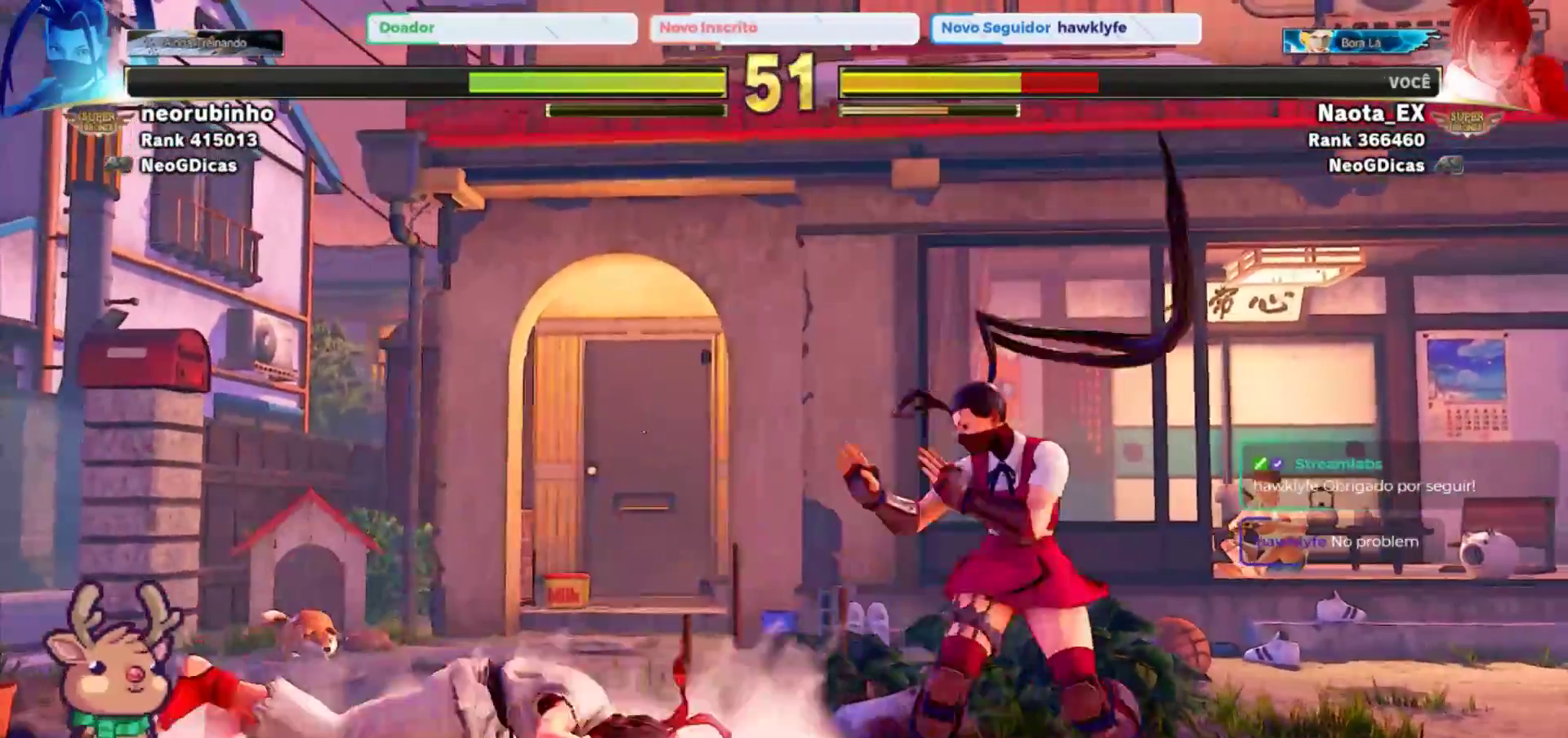
{"dt_ms": 500, "buttons": [], "left_stick": "left", "events": [[83, "left_stick", "left"]]}
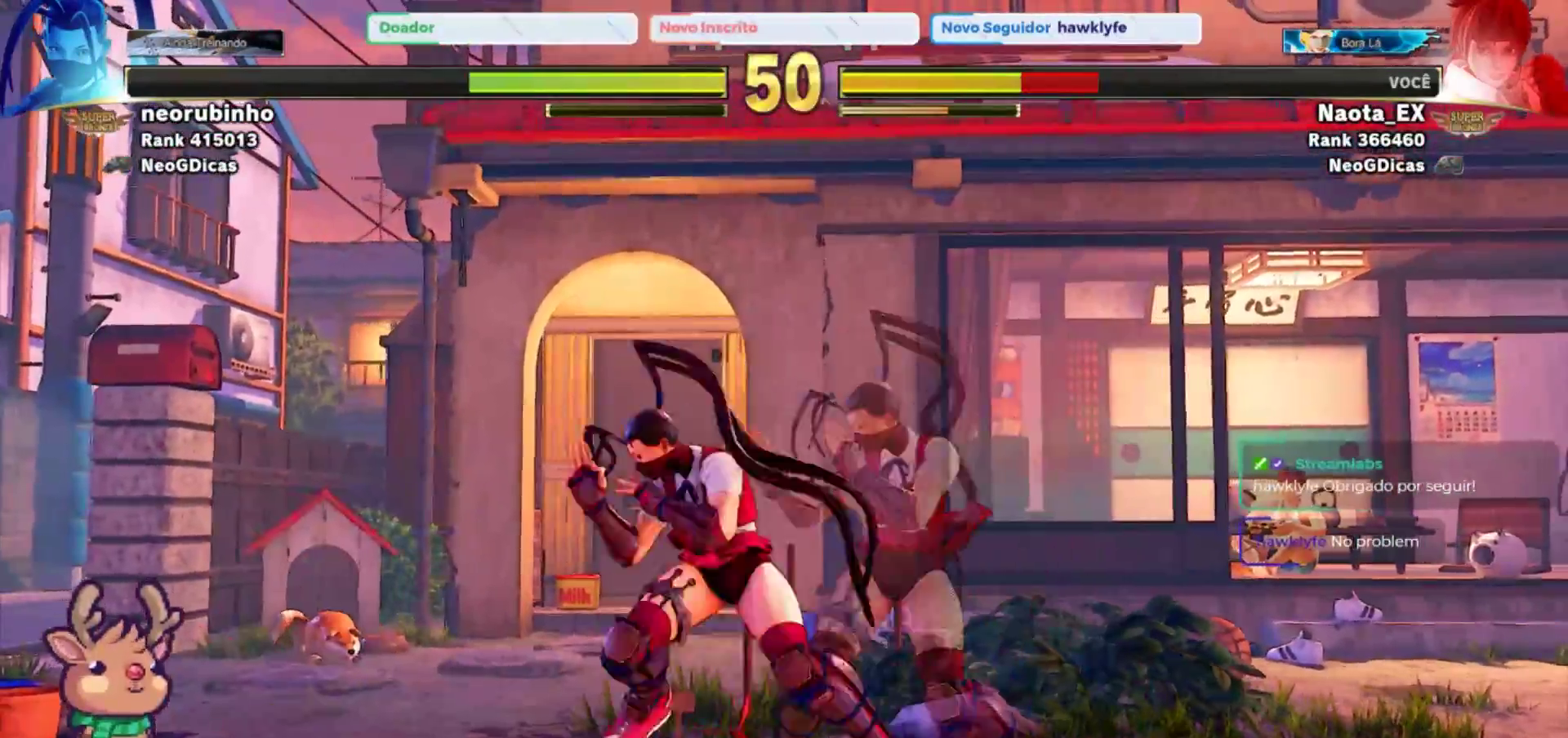
{"dt_ms": 500, "buttons": [], "left_stick": "left", "events": []}
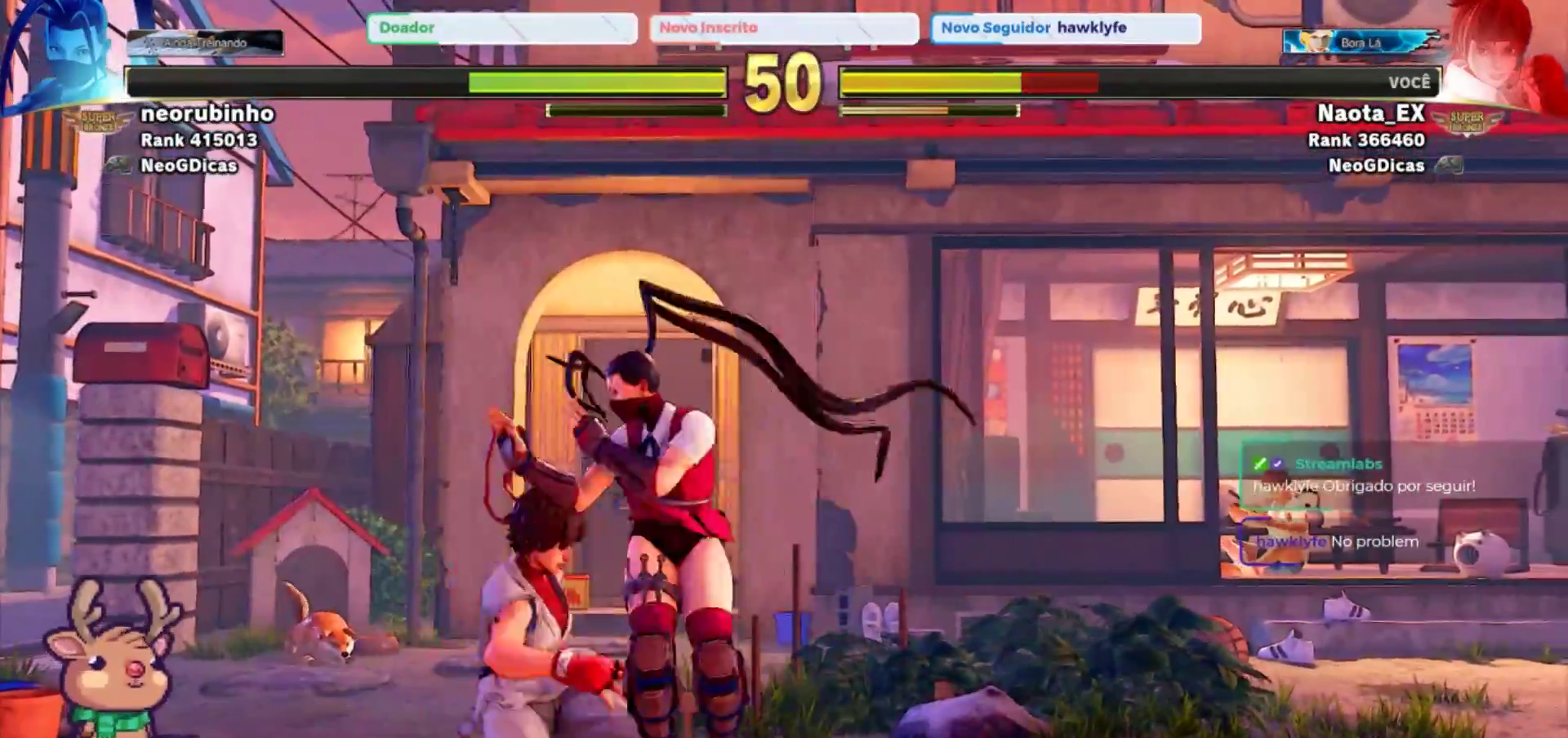
{"dt_ms": 1000, "buttons": [], "left_stick": "left"}
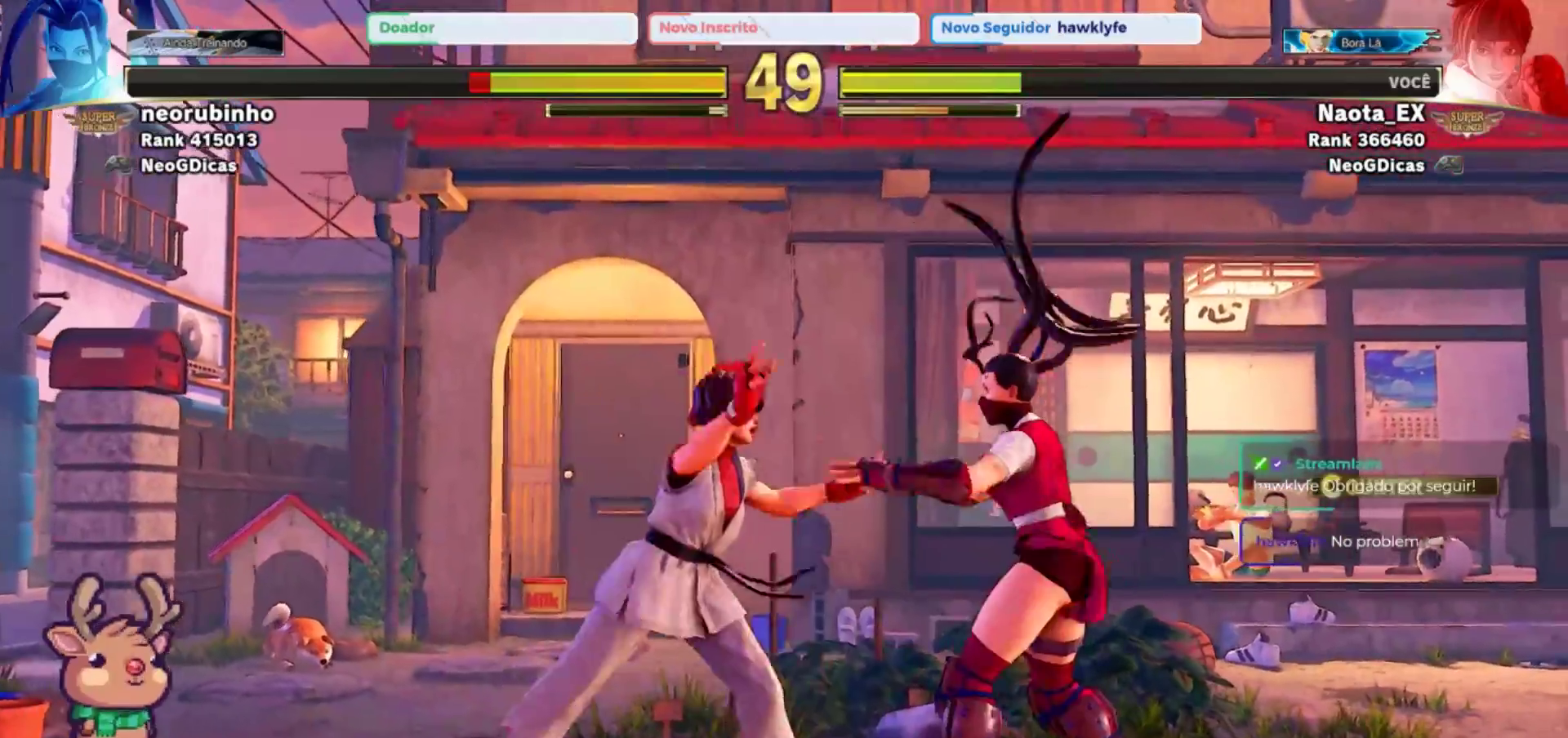
{"dt_ms": 500, "buttons": [], "left_stick": "center", "events": [[167, "SQUARE", "down"], [267, "SQUARE", "up"], [333, "left_stick", "center"], [350, "SQUARE", "down"], [450, "SQUARE", "up"]]}
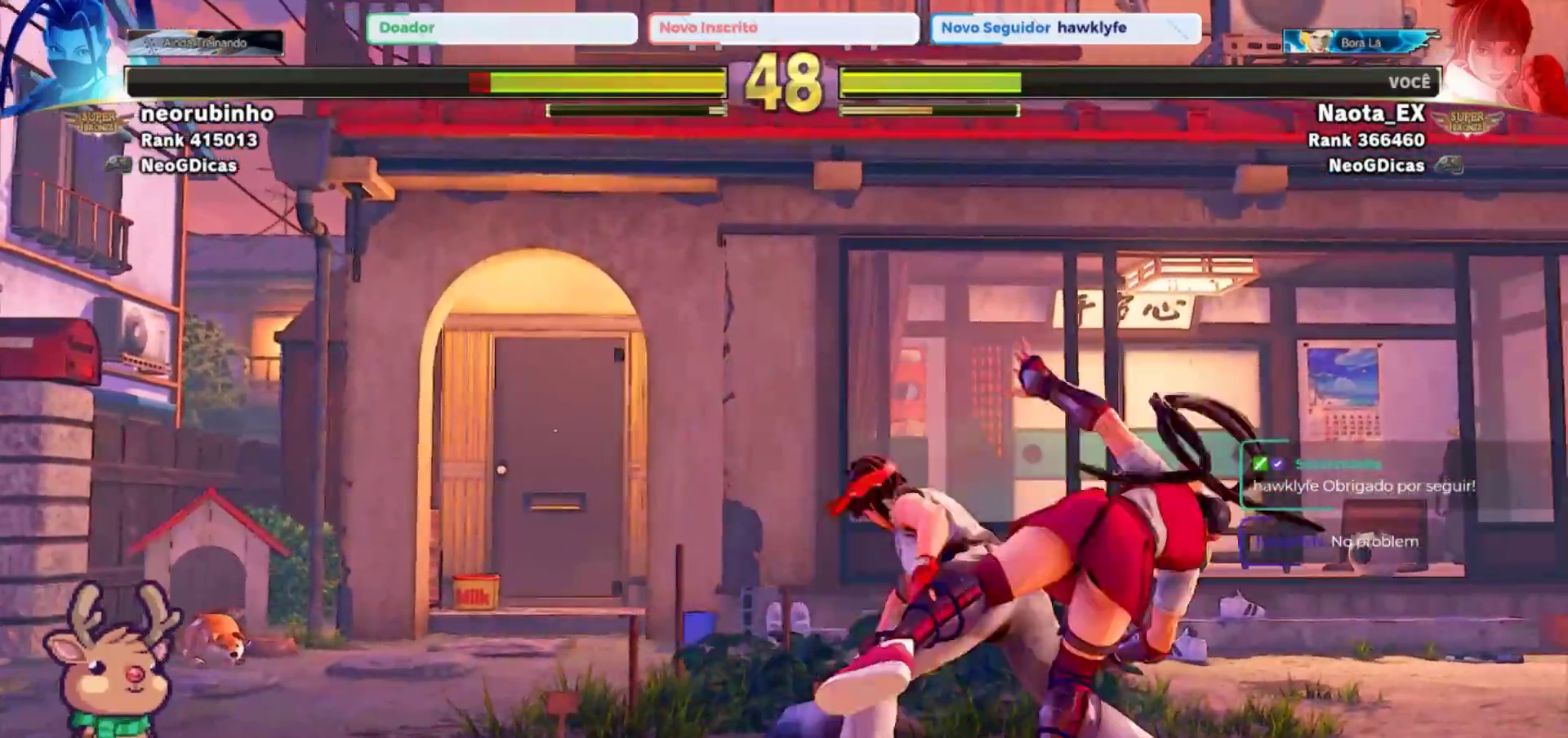
{"dt_ms": 500, "buttons": [], "left_stick": "left", "events": [[50, "SQUARE", "down"], [150, "SQUARE", "up"], [467, "left_stick", "left"]]}
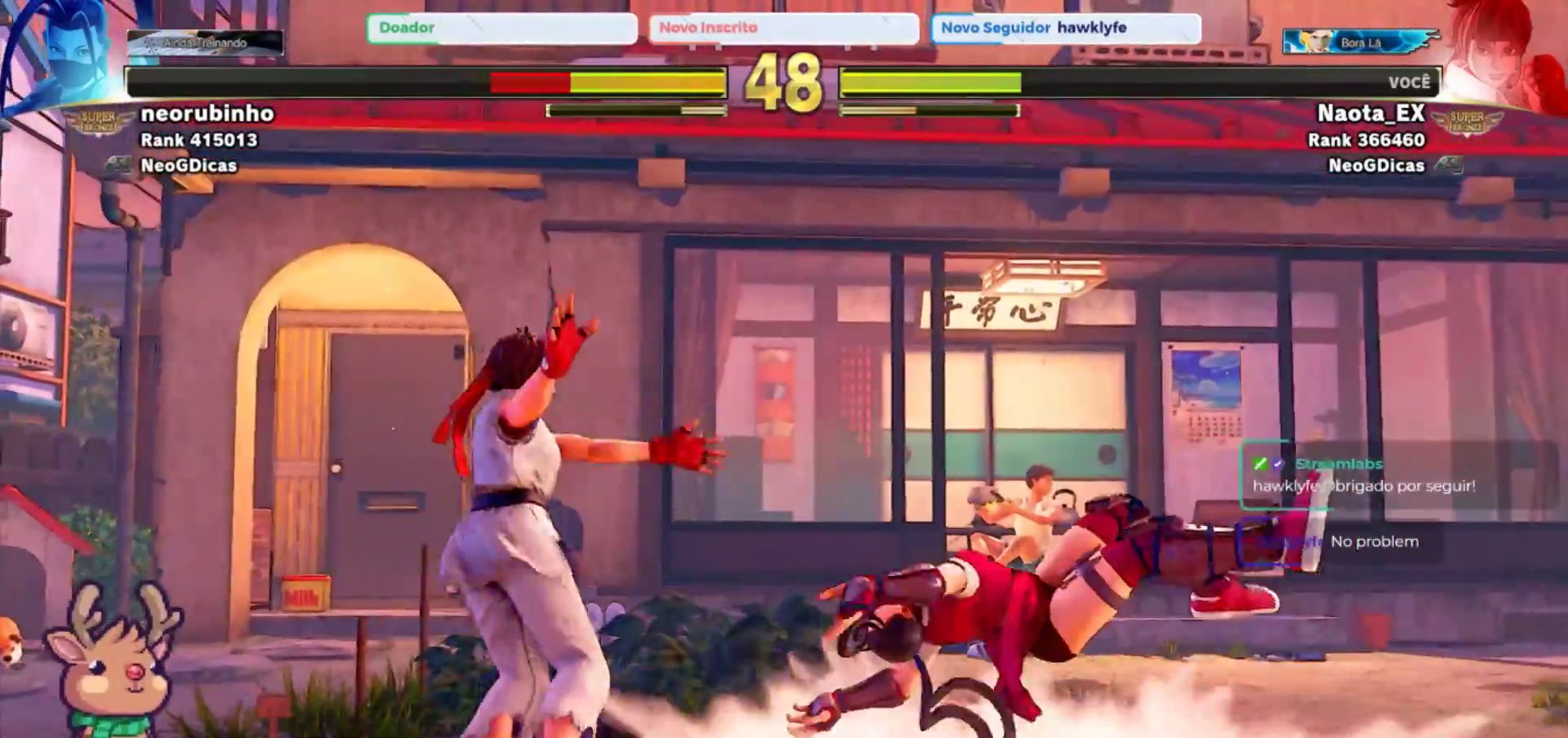
{"dt_ms": 500, "buttons": [], "left_stick": "left", "events": []}
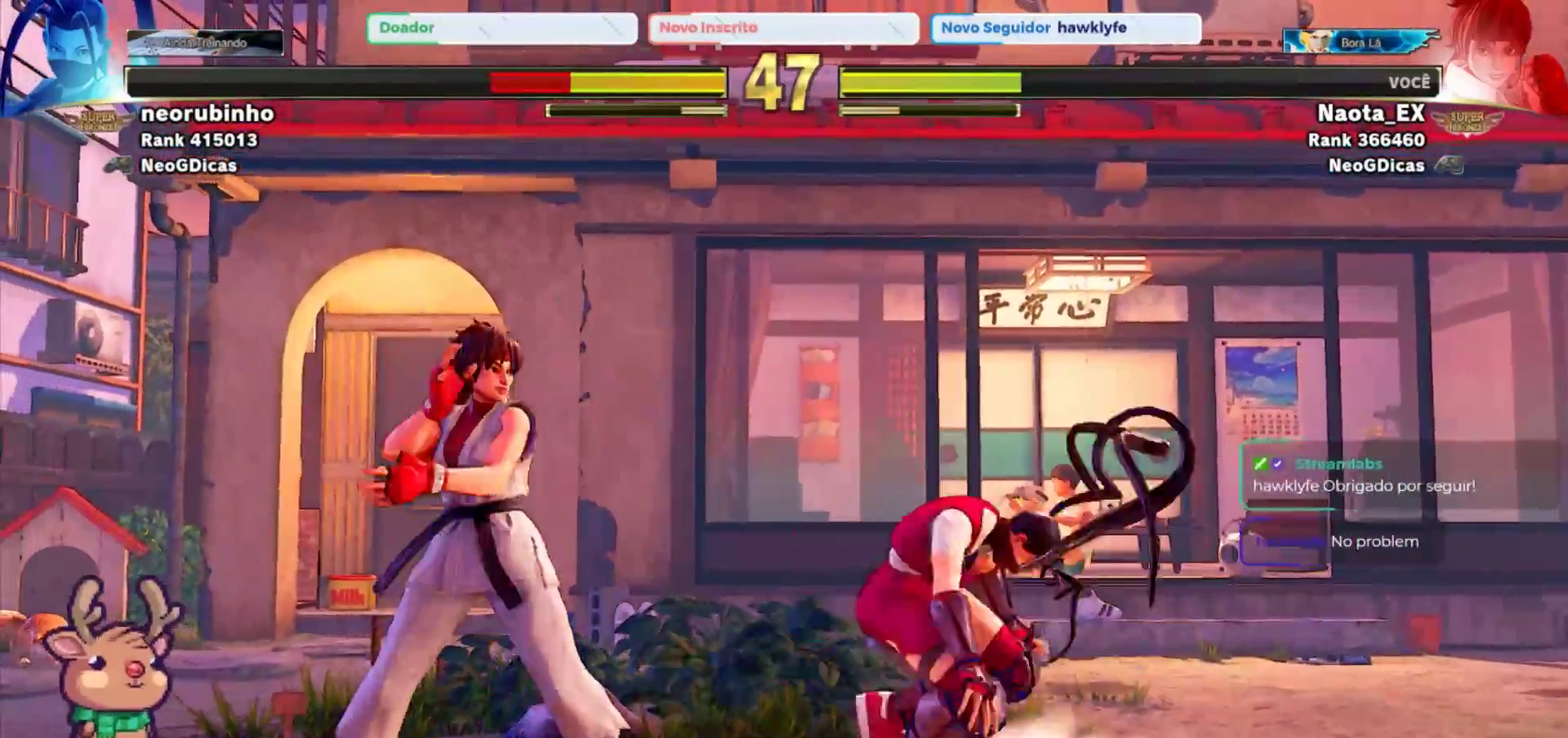
{"dt_ms": 500, "buttons": [], "left_stick": "center", "events": [[167, "left_stick", "down"], [217, "left_stick", "right"], [250, "TRIANGLE", "down"], [300, "left_stick", "center"], [333, "TRIANGLE", "up"]]}
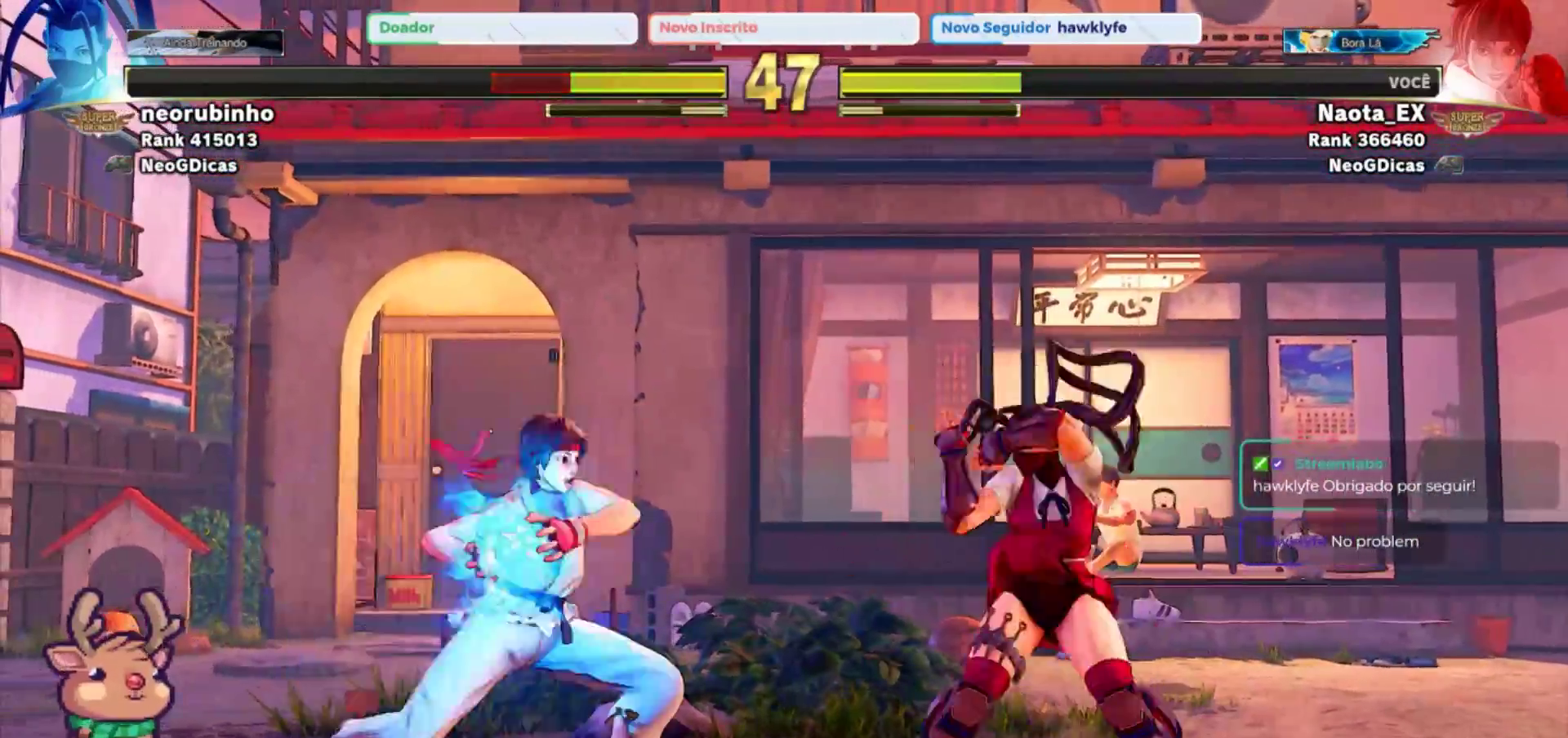
{"dt_ms": 500, "buttons": [], "left_stick": "down", "events": [[400, "left_stick", "left"], [450, "left_stick", "down"]]}
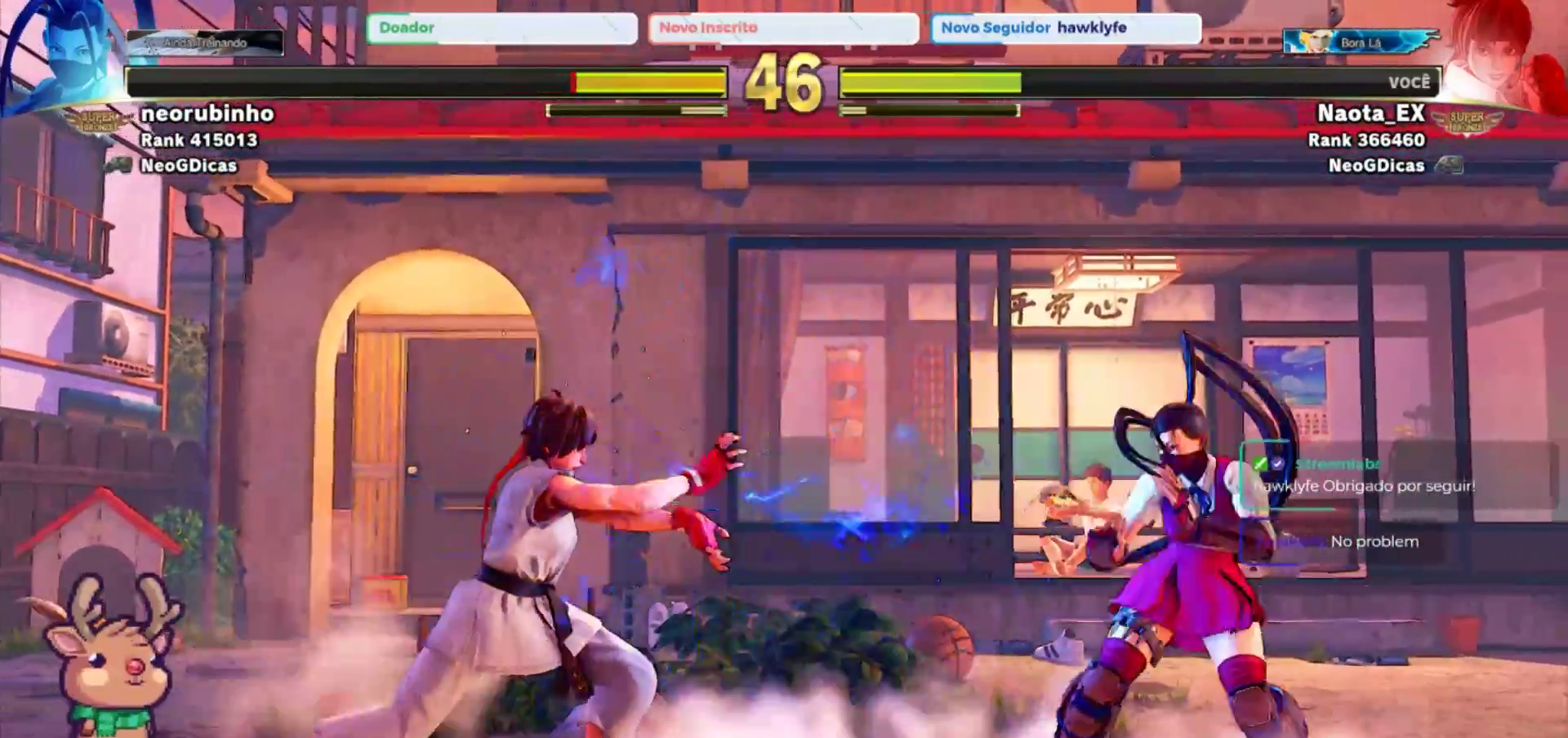
{"dt_ms": 1000, "buttons": [], "left_stick": "up-left"}